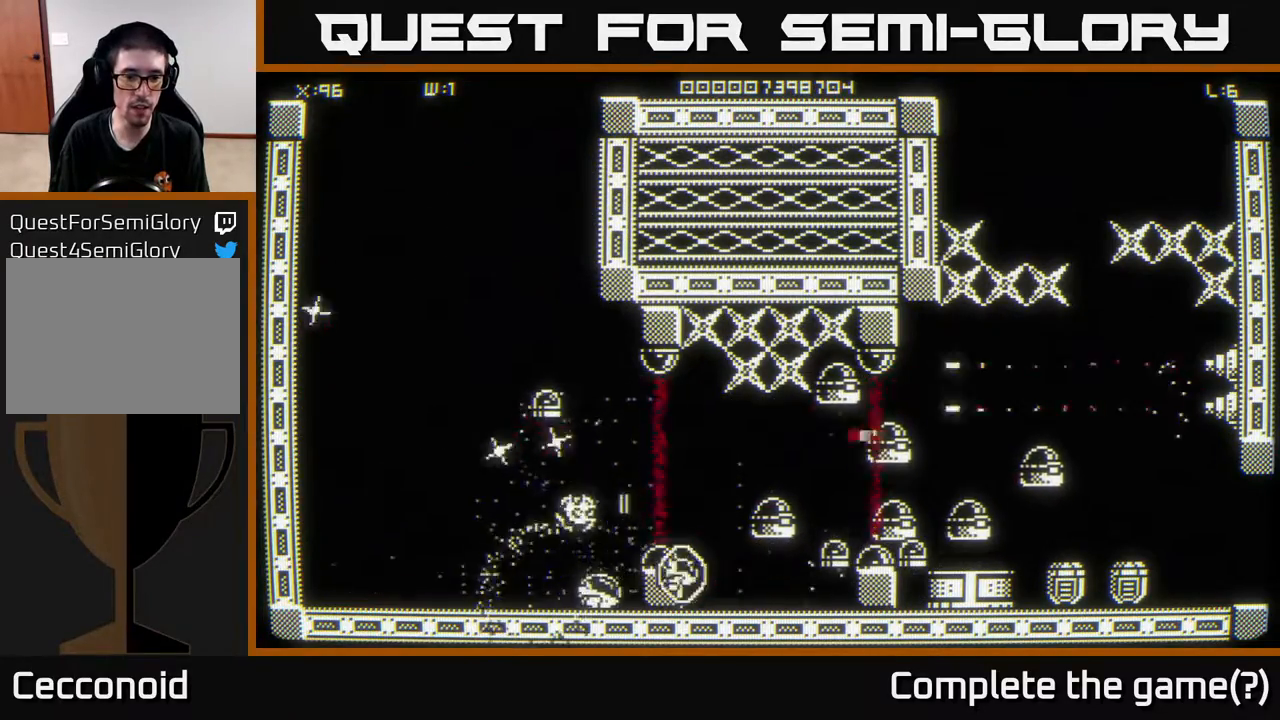
Gameplay with a controller (Xbox layout); each line is a JSON object with the inputs held at the frame after it. "events" lists button and stick changes between this image and that frame as [ms after this image, input, new state], when the widget could be followed in between.
{"buttons": [], "left_stick": "down-left", "right_stick": "up-left", "events": [[50, "left_stick", "center"], [183, "right_stick", "up-left"], [250, "left_stick", "left"], [500, "left_stick", "down-left"]]}
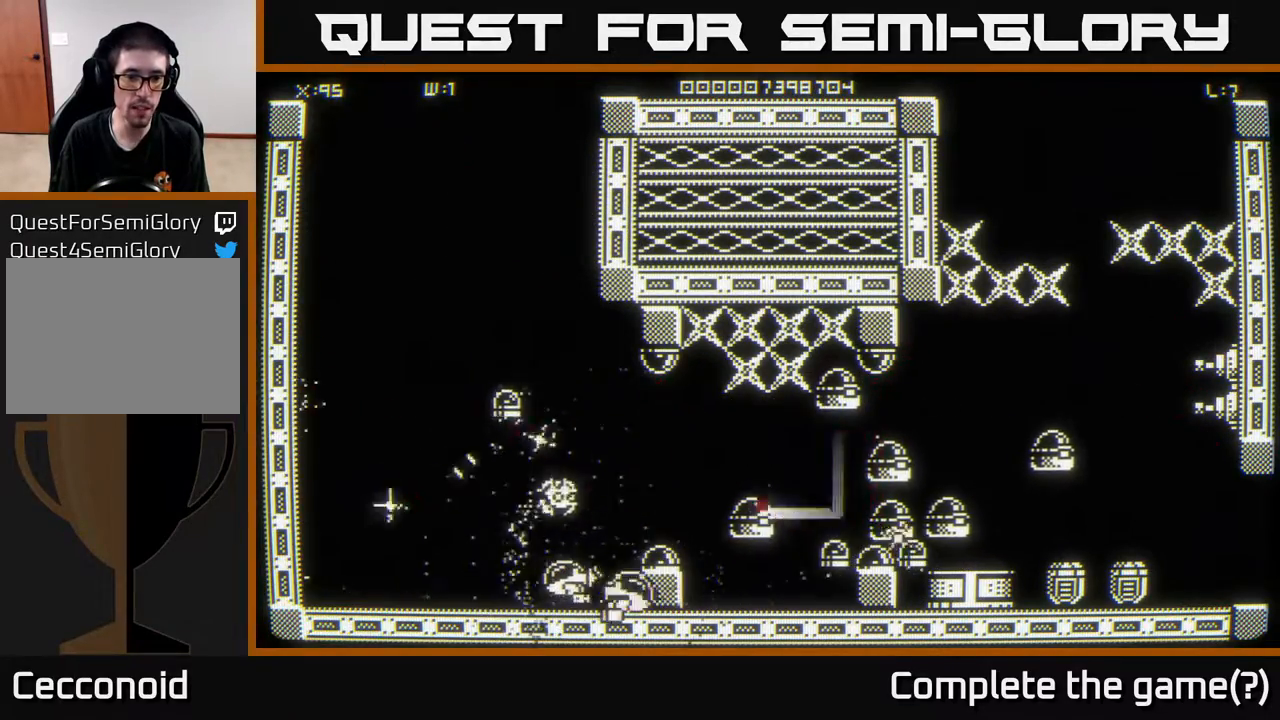
{"buttons": [], "left_stick": "up-left", "right_stick": "up", "events": [[117, "right_stick", "up"], [167, "left_stick", "left"], [383, "left_stick", "up"], [483, "left_stick", "up-left"]]}
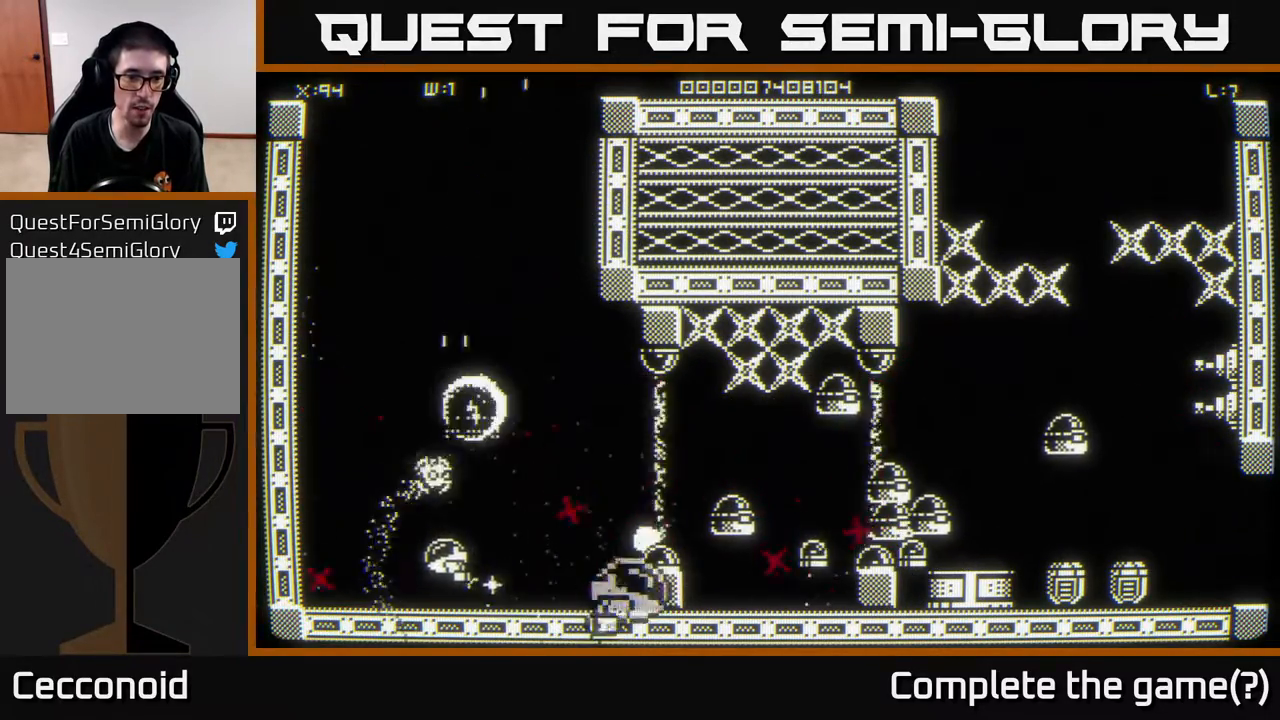
{"buttons": [], "left_stick": "up-right", "right_stick": "center", "events": [[67, "right_stick", "center"], [317, "left_stick", "up-right"]]}
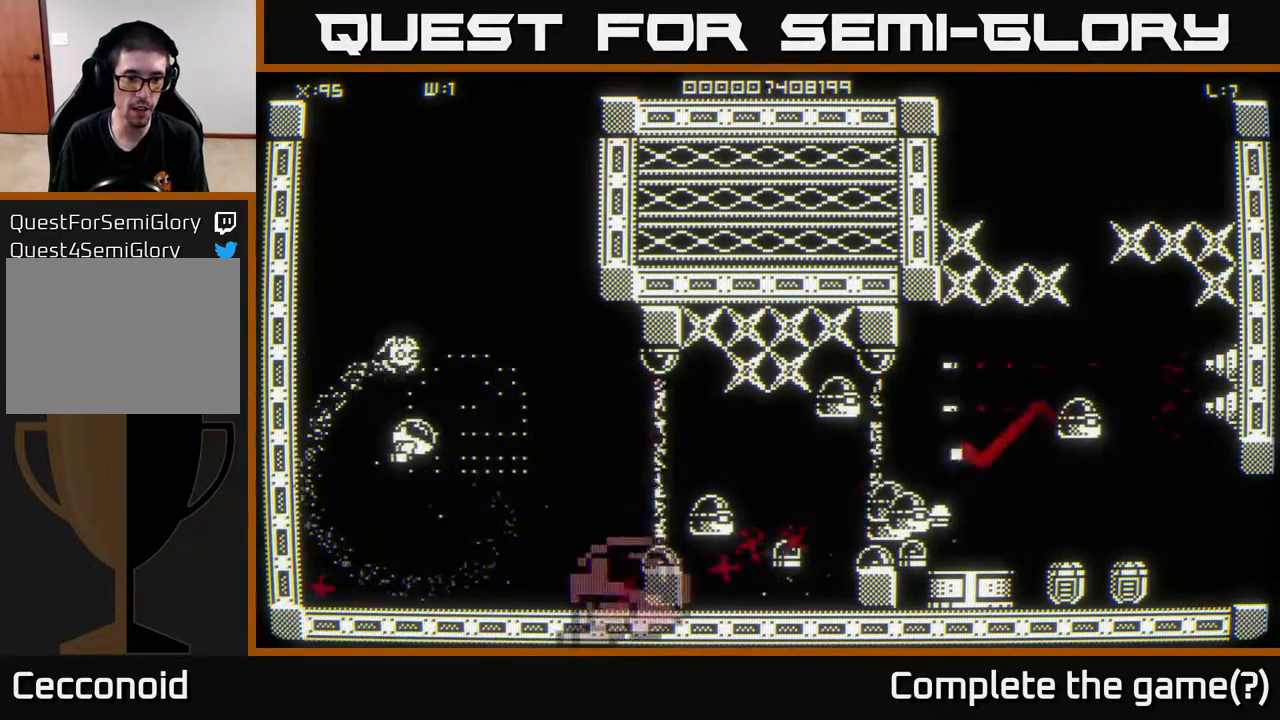
{"buttons": [], "left_stick": "up-right", "right_stick": "center", "events": []}
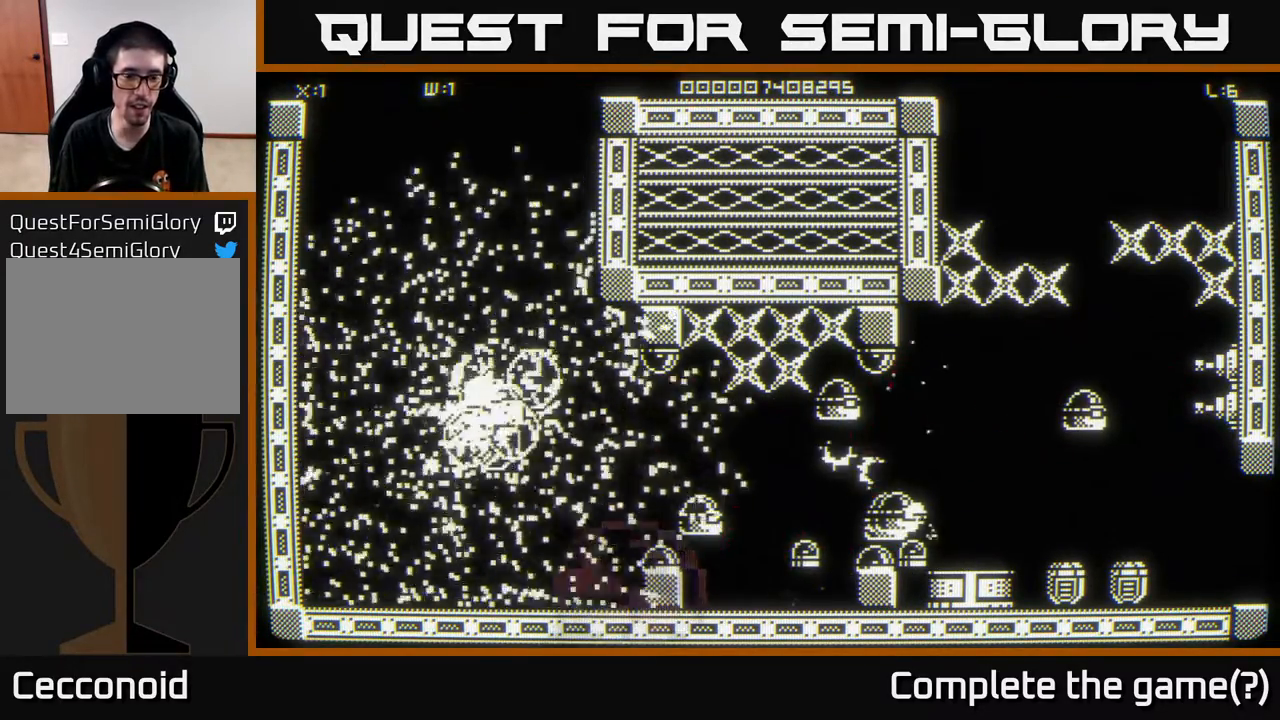
{"buttons": [], "left_stick": "up", "right_stick": "center", "events": [[17, "left_stick", "up"], [283, "left_stick", "center"], [417, "left_stick", "up"]]}
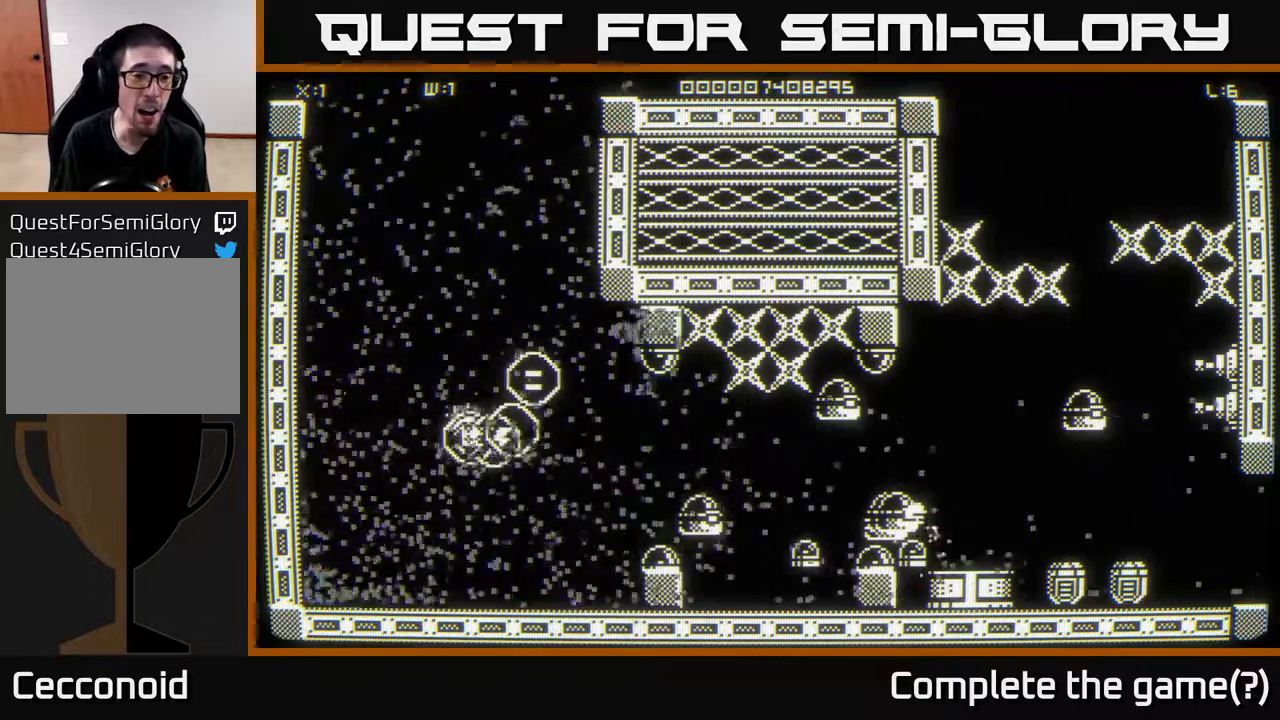
{"buttons": [], "left_stick": "down", "right_stick": "center", "events": [[150, "left_stick", "down"]]}
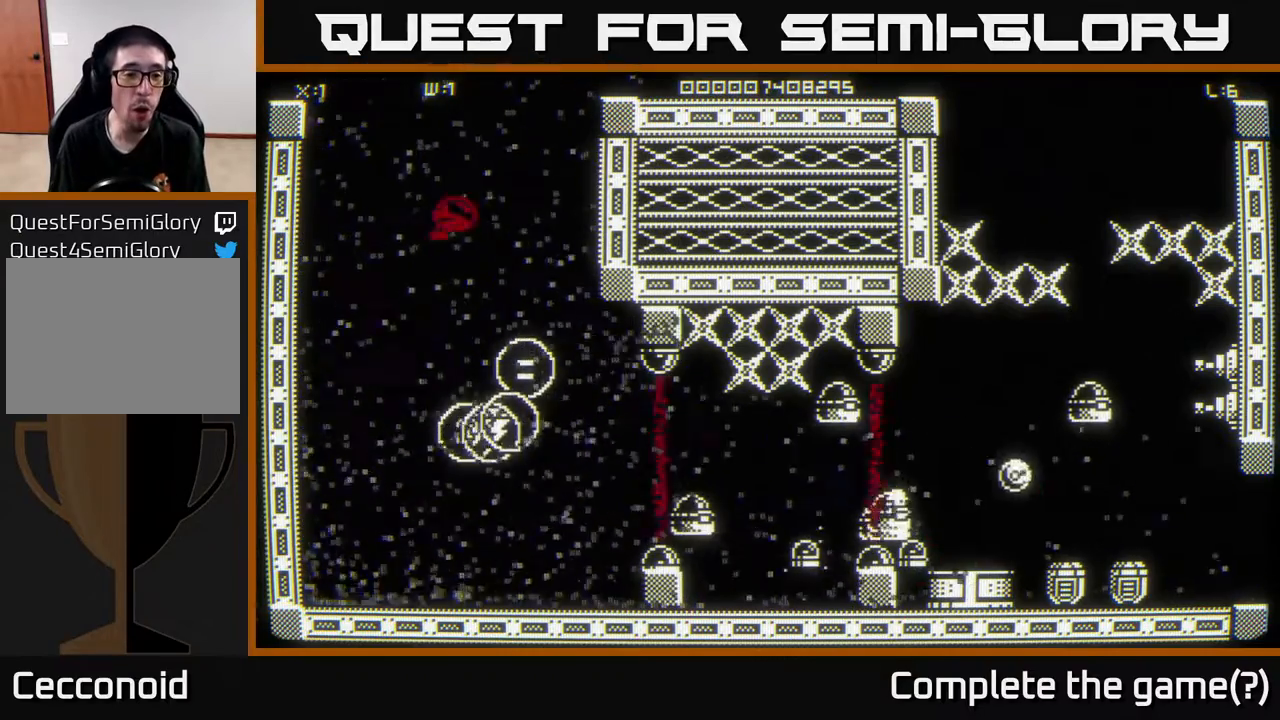
{"buttons": [], "left_stick": "down", "right_stick": "center", "events": []}
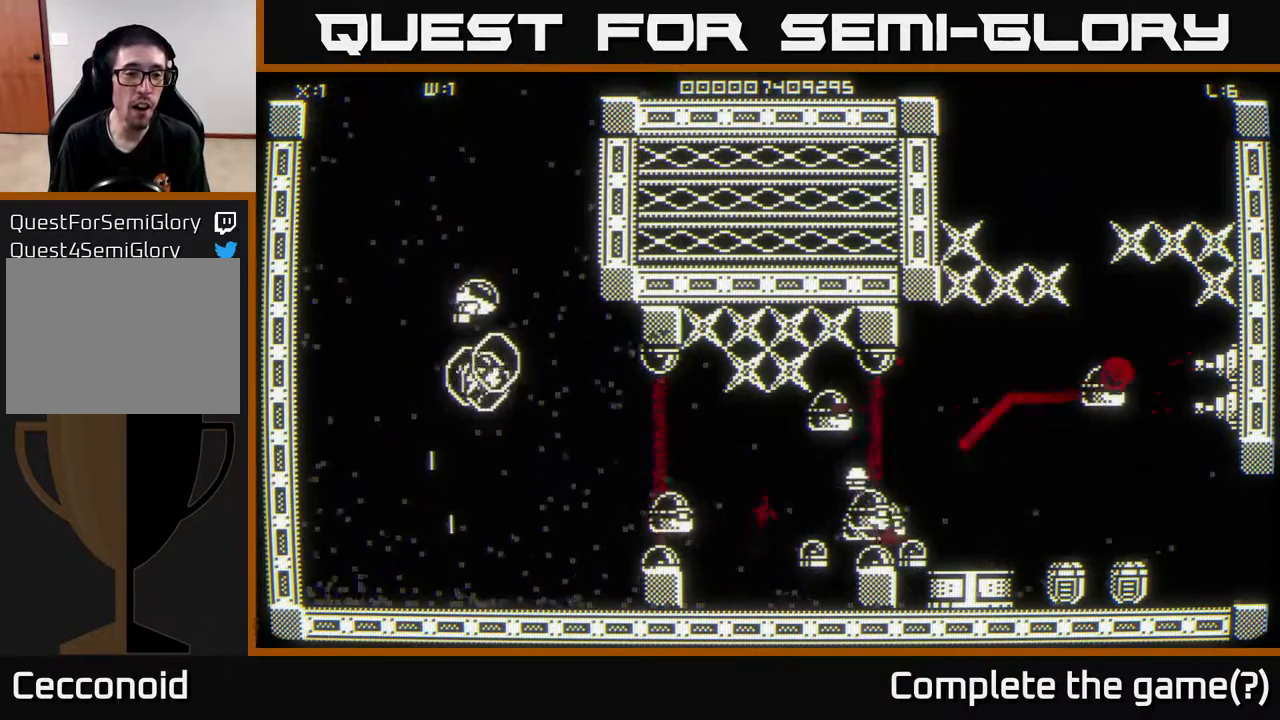
{"buttons": [], "left_stick": "up", "right_stick": "center", "events": [[200, "left_stick", "up"]]}
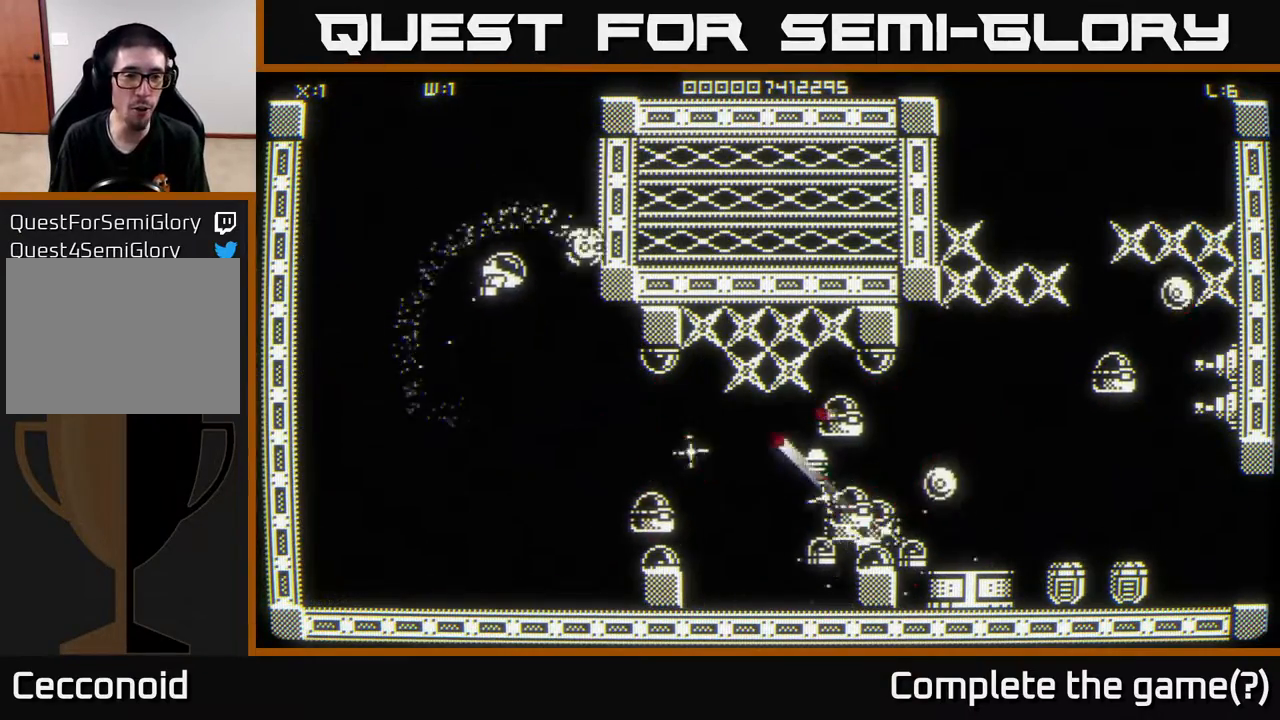
{"buttons": [], "left_stick": "up", "right_stick": "center", "events": [[67, "left_stick", "up-right"], [233, "left_stick", "up"]]}
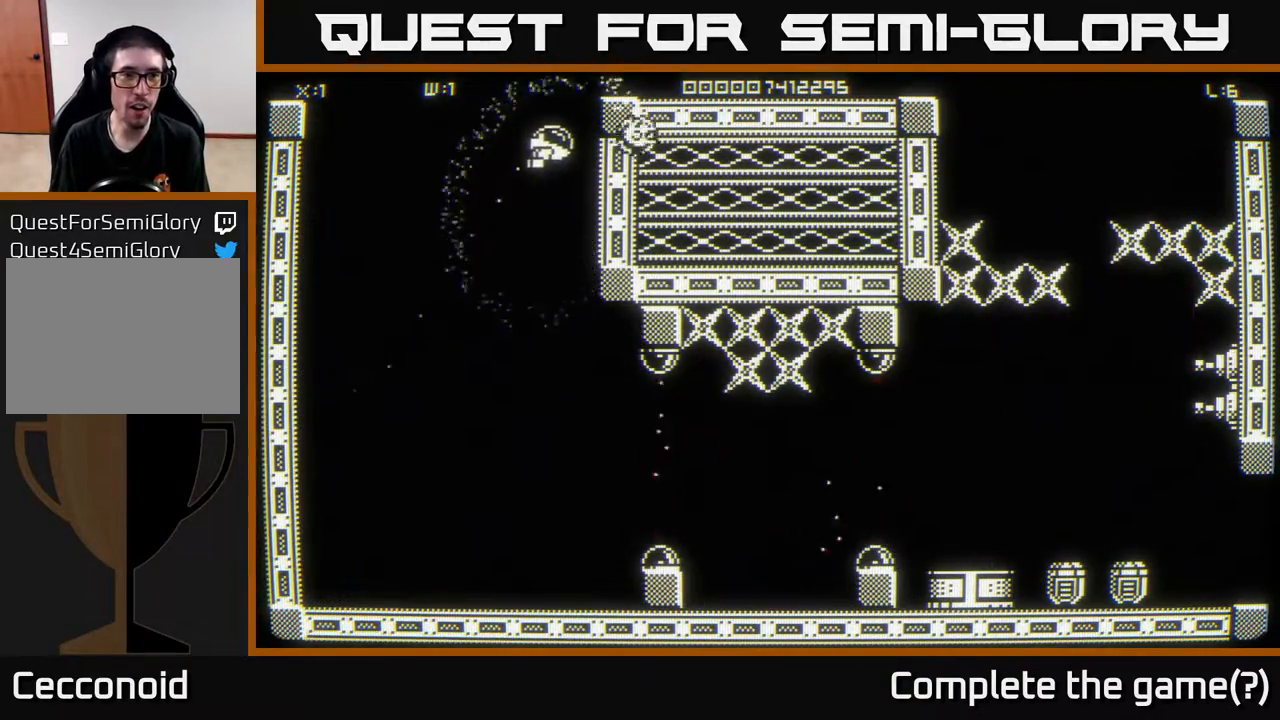
{"buttons": [], "left_stick": "right", "right_stick": "center", "events": [[67, "left_stick", "up-right"], [417, "left_stick", "right"]]}
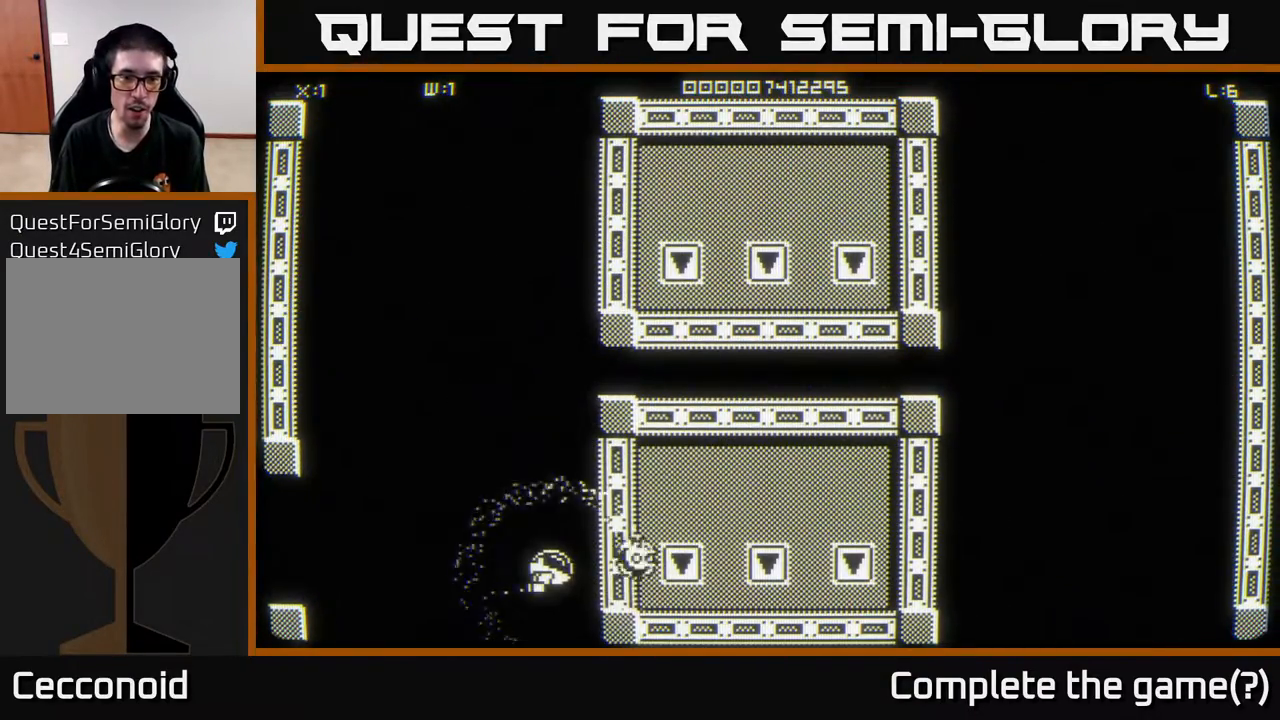
{"buttons": [], "left_stick": "up", "right_stick": "center", "events": [[283, "left_stick", "up"]]}
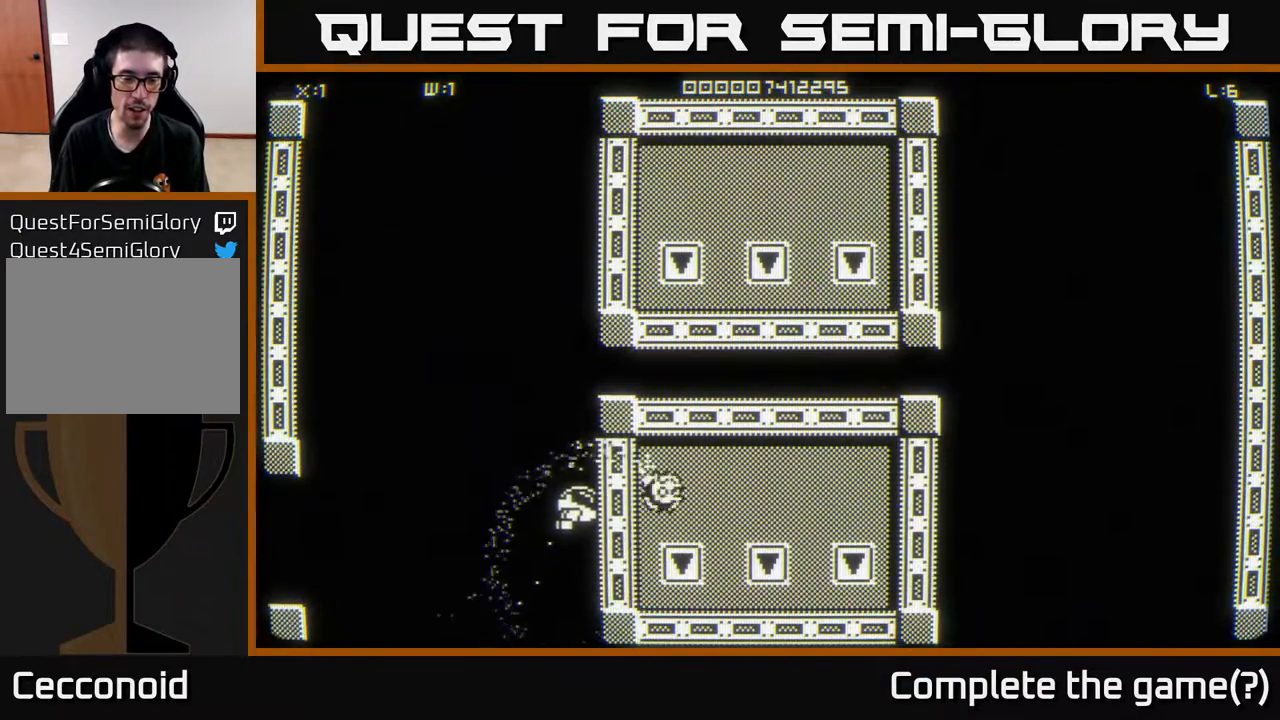
{"buttons": [], "left_stick": "right", "right_stick": "left", "events": [[400, "left_stick", "right"], [400, "right_stick", "left"]]}
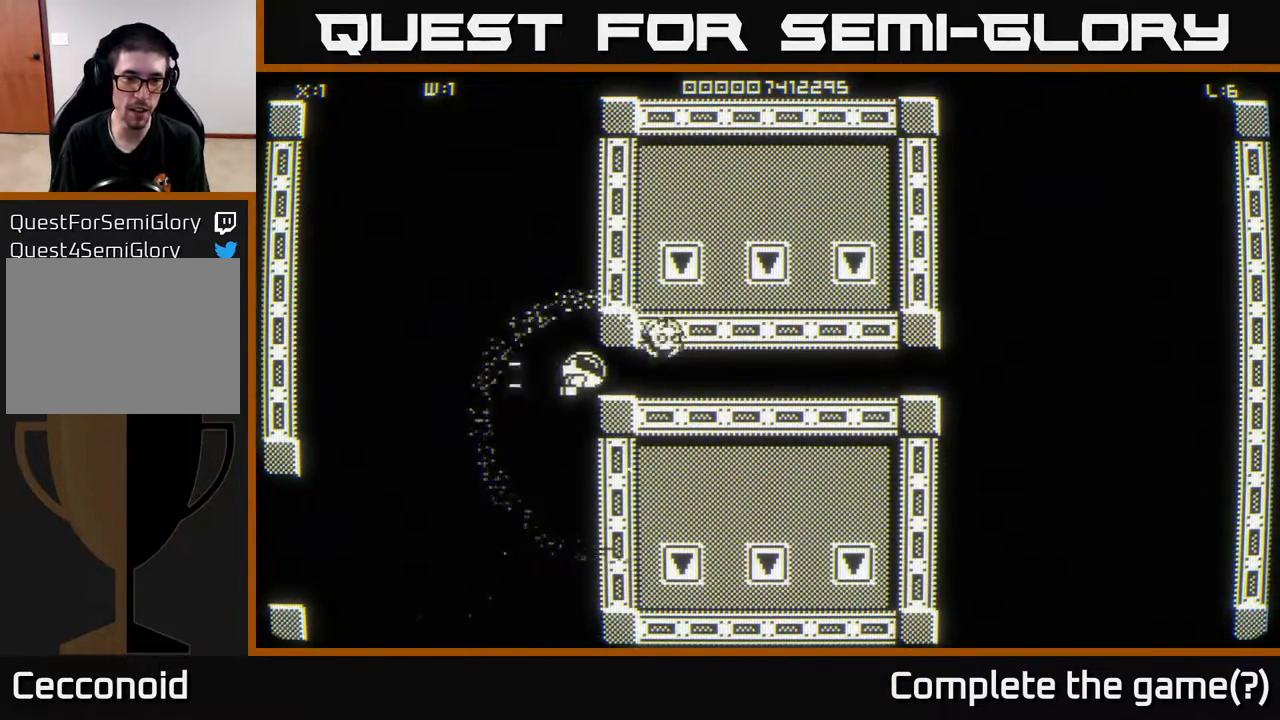
{"buttons": [], "left_stick": "right", "right_stick": "center", "events": [[17, "right_stick", "center"]]}
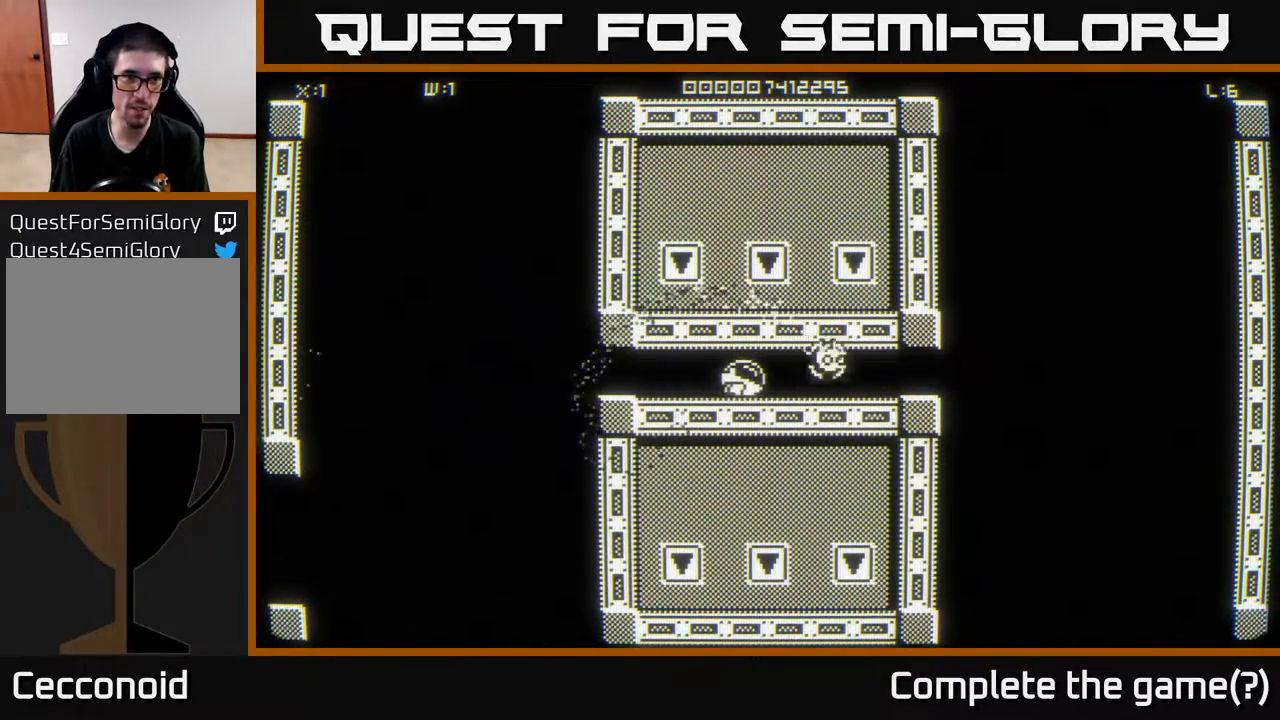
{"buttons": [], "left_stick": "right", "right_stick": "center", "events": []}
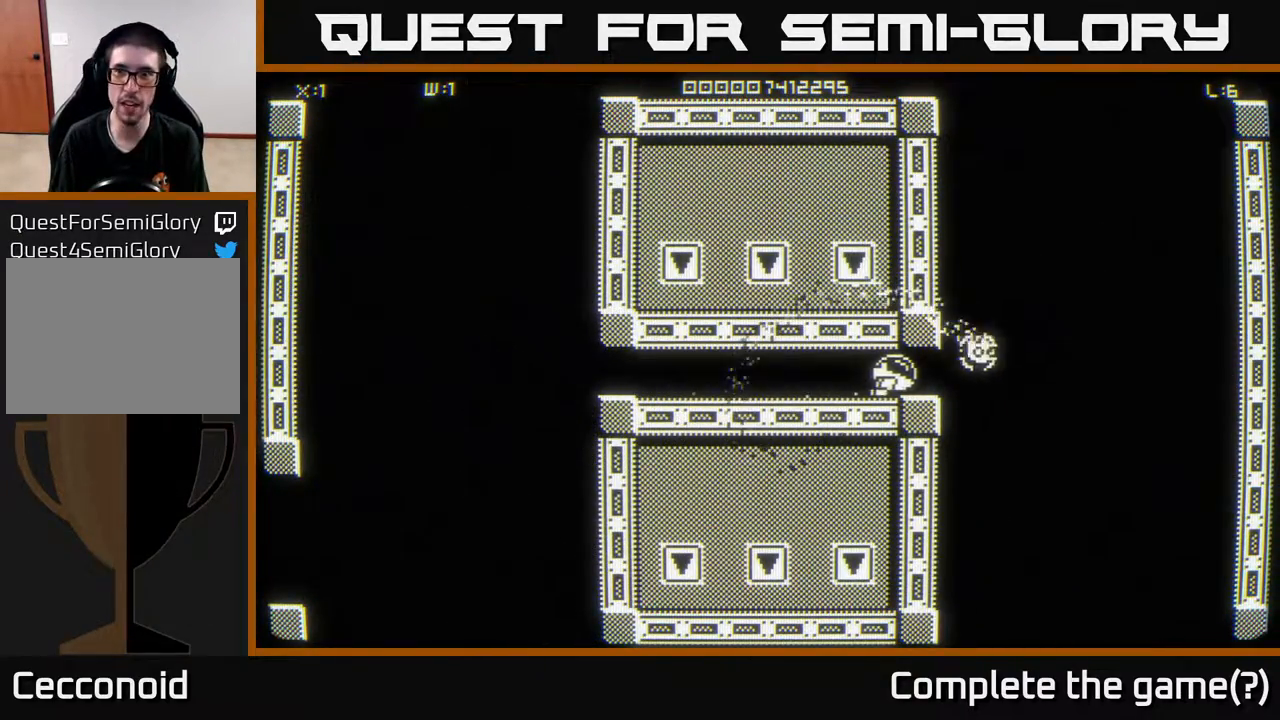
{"buttons": [], "left_stick": "down-right", "right_stick": "center", "events": [[267, "left_stick", "down-right"]]}
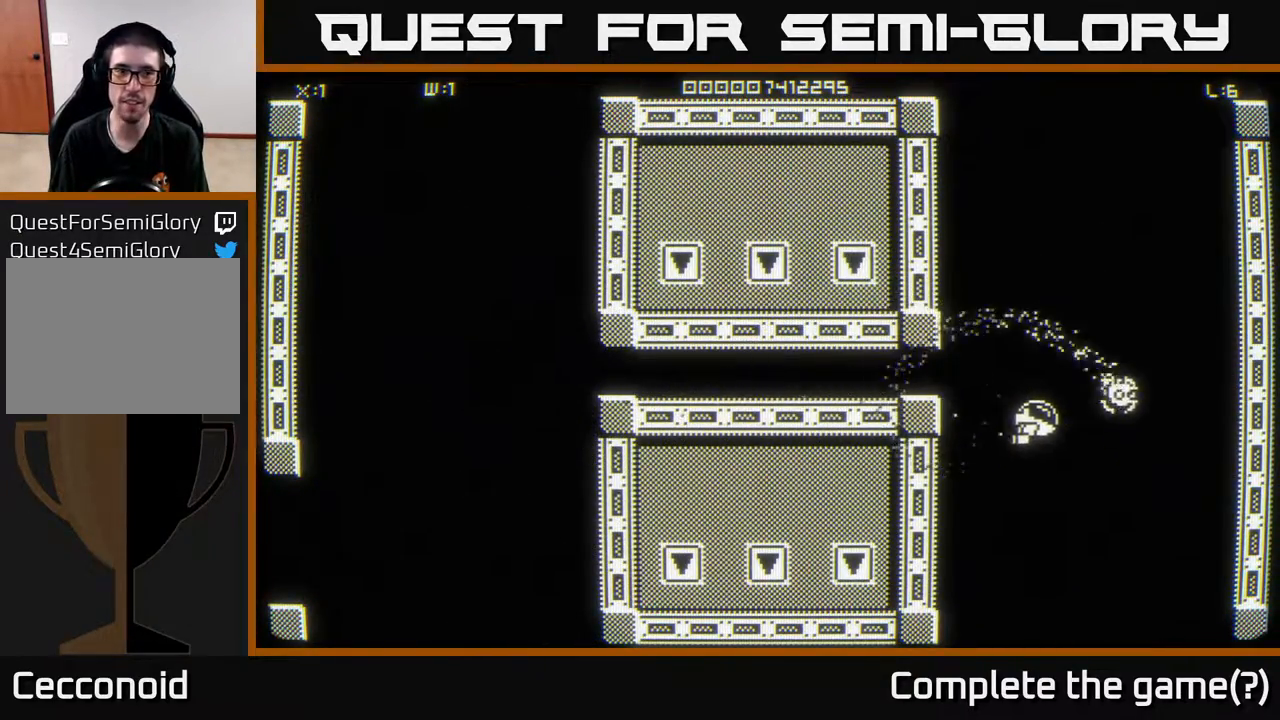
{"buttons": [], "left_stick": "down-right", "right_stick": "center", "events": []}
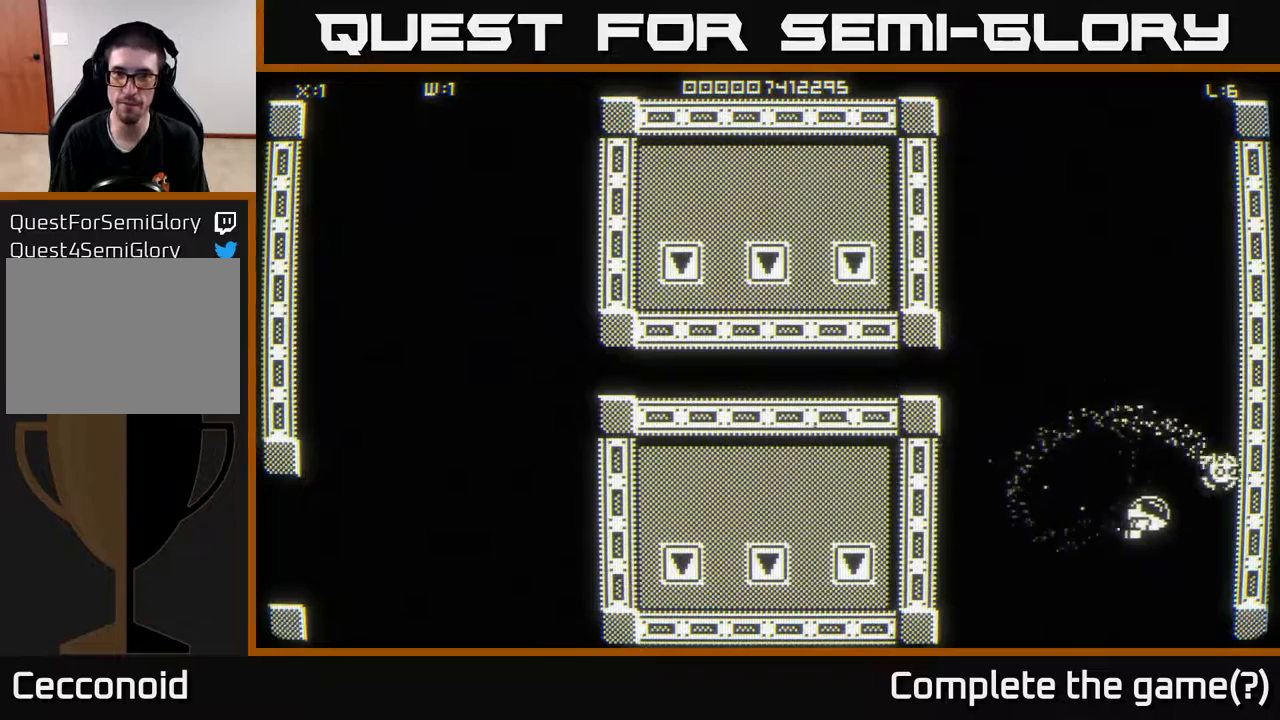
{"buttons": [], "left_stick": "center", "right_stick": "down", "events": [[433, "left_stick", "center"], [483, "right_stick", "down"]]}
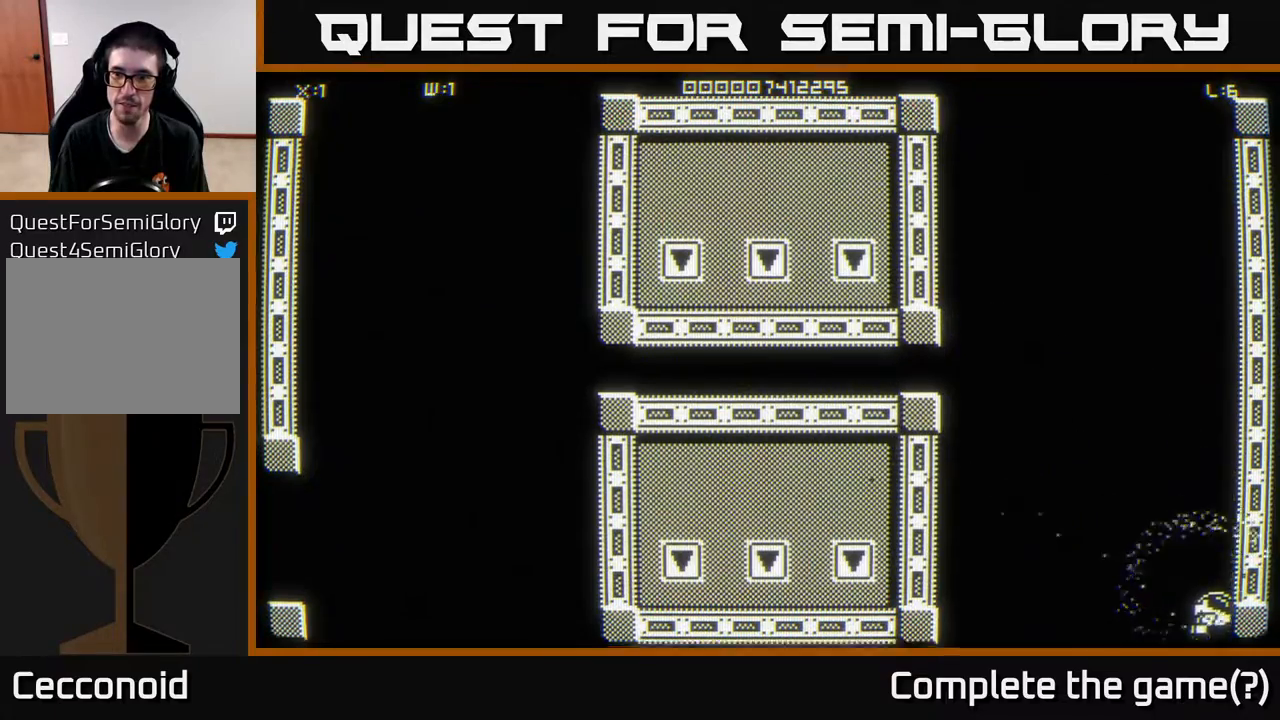
{"buttons": [], "left_stick": "center", "right_stick": "down", "events": [[317, "left_stick", "down"], [467, "left_stick", "center"]]}
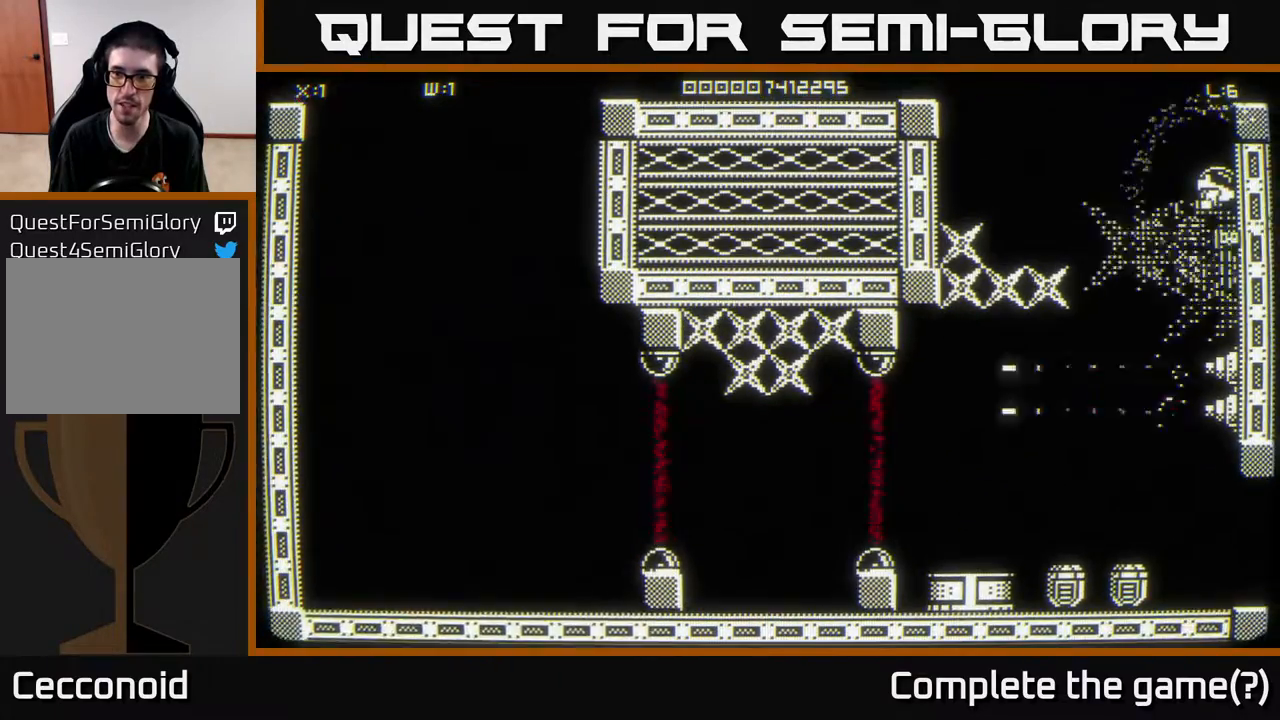
{"buttons": [], "left_stick": "down", "right_stick": "down", "events": [[417, "left_stick", "down"]]}
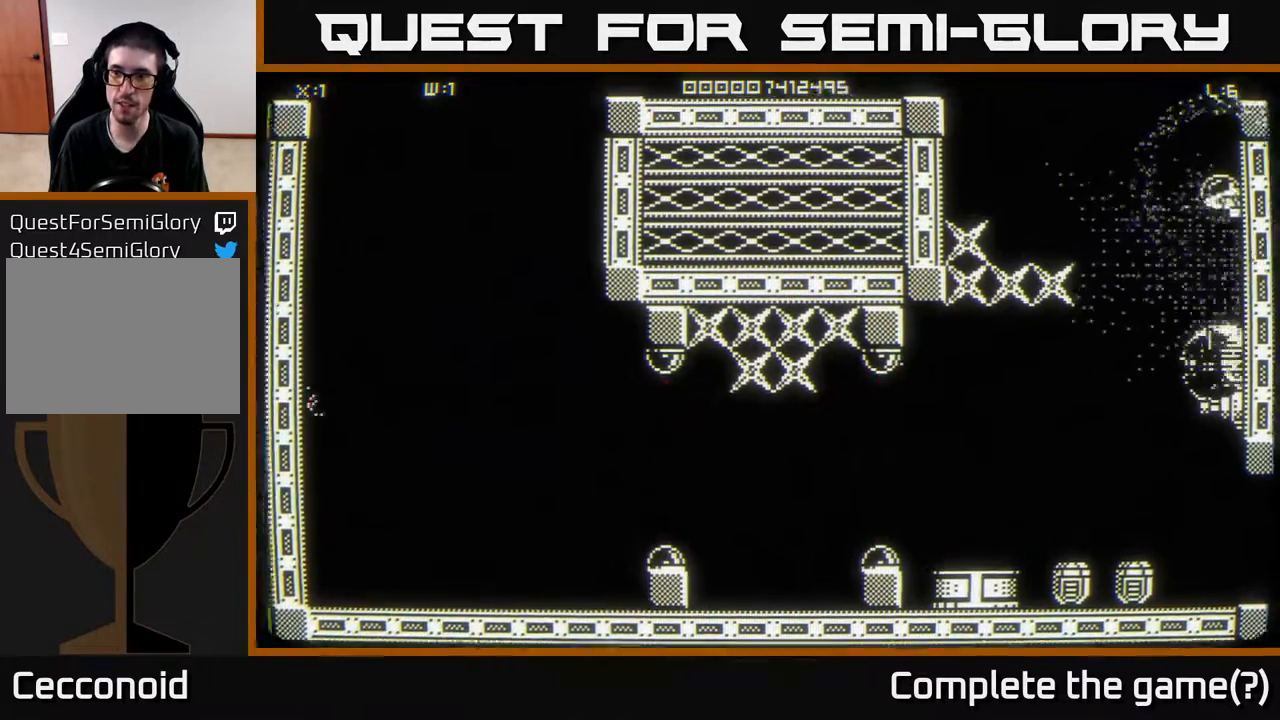
{"buttons": [], "left_stick": "up-left", "right_stick": "left", "events": [[317, "right_stick", "down-left"], [333, "left_stick", "left"], [383, "left_stick", "up-left"], [417, "right_stick", "left"]]}
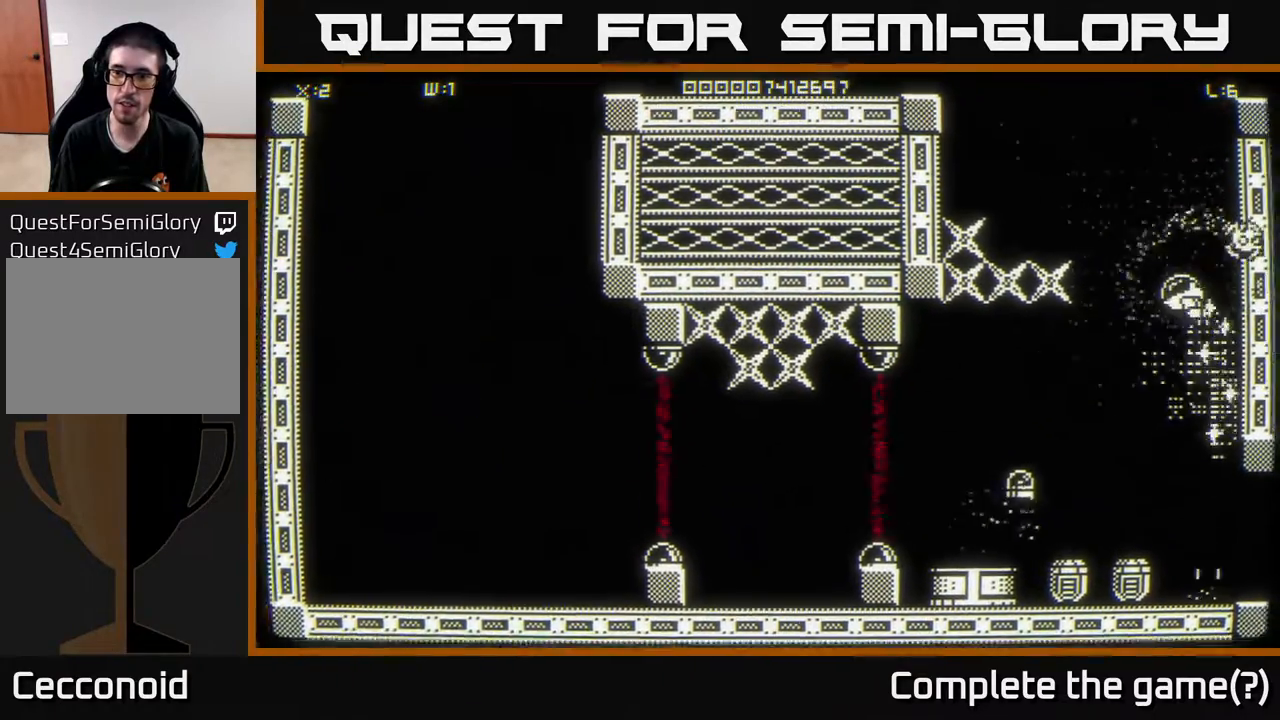
{"buttons": [], "left_stick": "left", "right_stick": "left", "events": [[283, "left_stick", "left"]]}
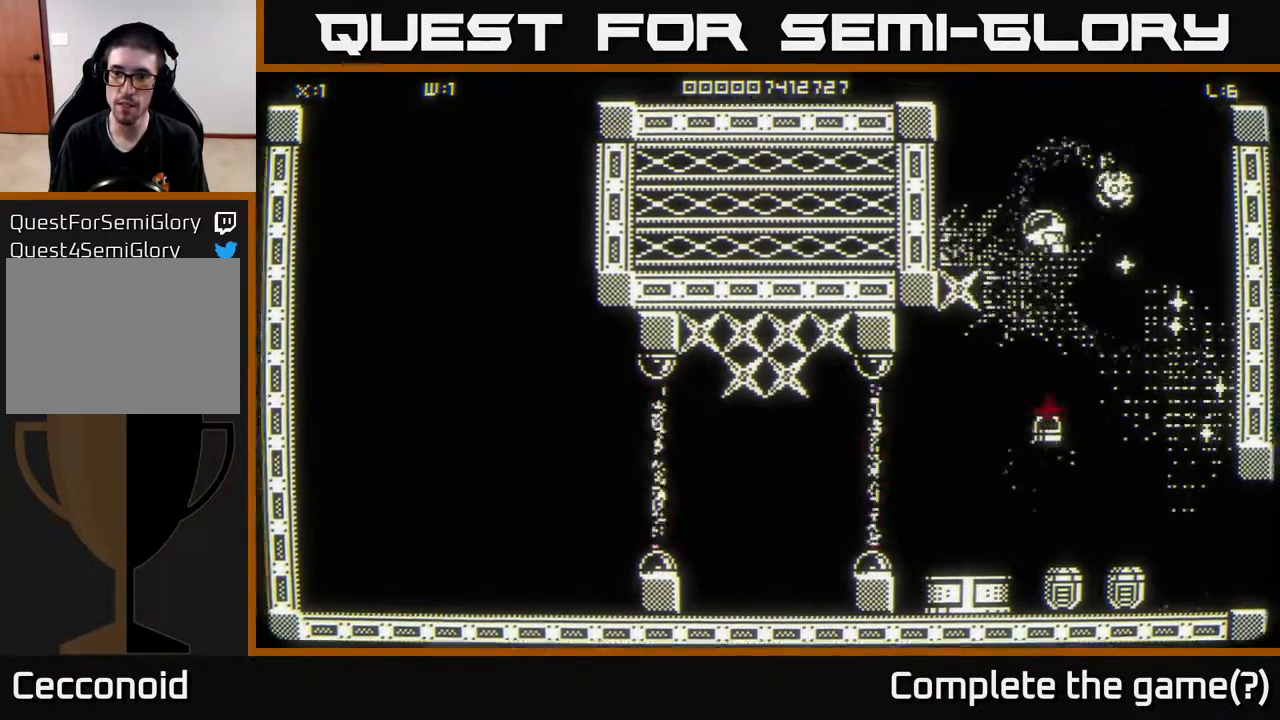
{"buttons": [], "left_stick": "right", "right_stick": "center", "events": [[33, "left_stick", "down-left"], [33, "right_stick", "down"], [133, "left_stick", "left"], [383, "left_stick", "down"], [467, "left_stick", "right"], [467, "right_stick", "center"]]}
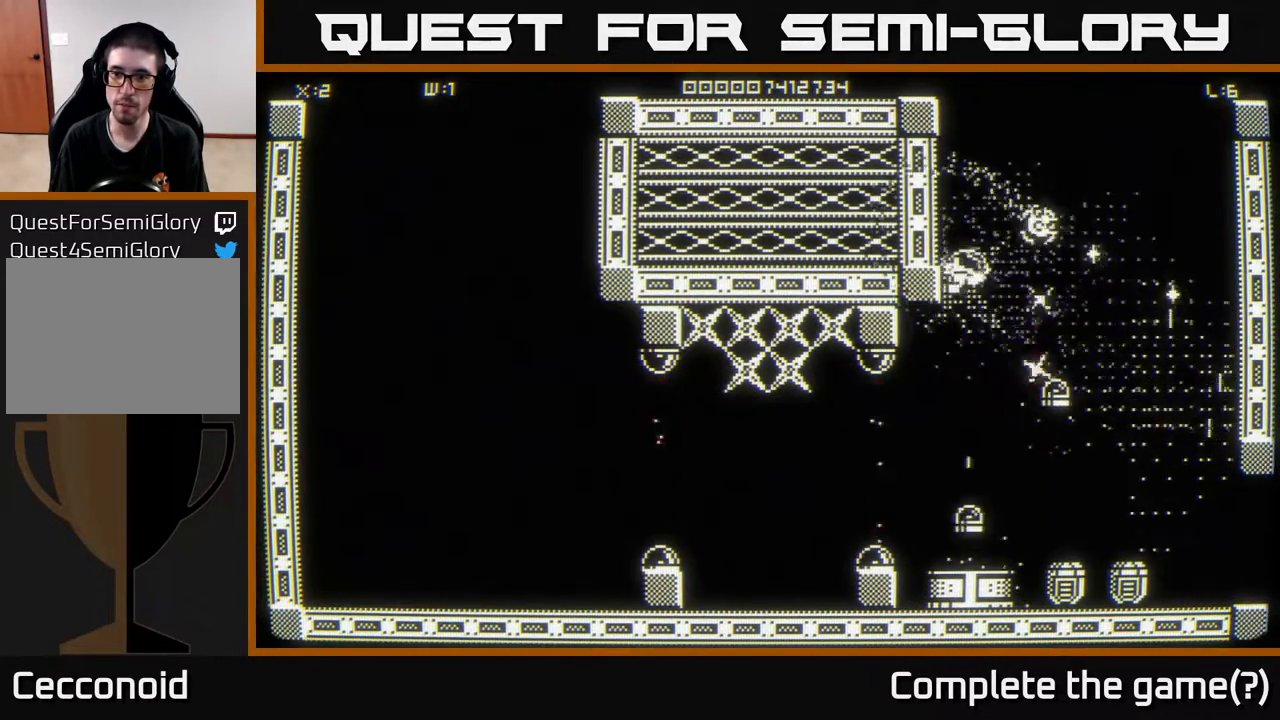
{"buttons": [], "left_stick": "down-right", "right_stick": "down-right", "events": [[50, "left_stick", "up"], [133, "right_stick", "down-right"], [250, "left_stick", "left"], [417, "left_stick", "down-right"]]}
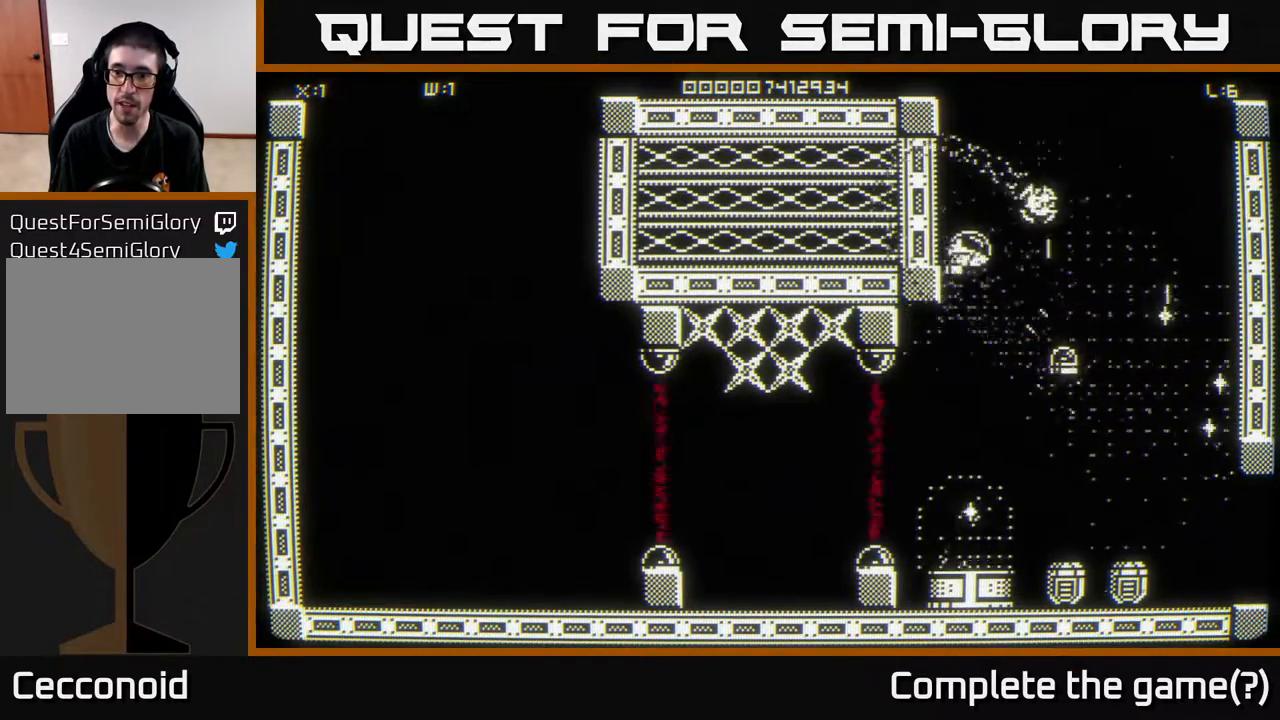
{"buttons": [], "left_stick": "down-right", "right_stick": "center", "events": [[183, "left_stick", "up-right"], [250, "right_stick", "center"], [350, "left_stick", "down-right"]]}
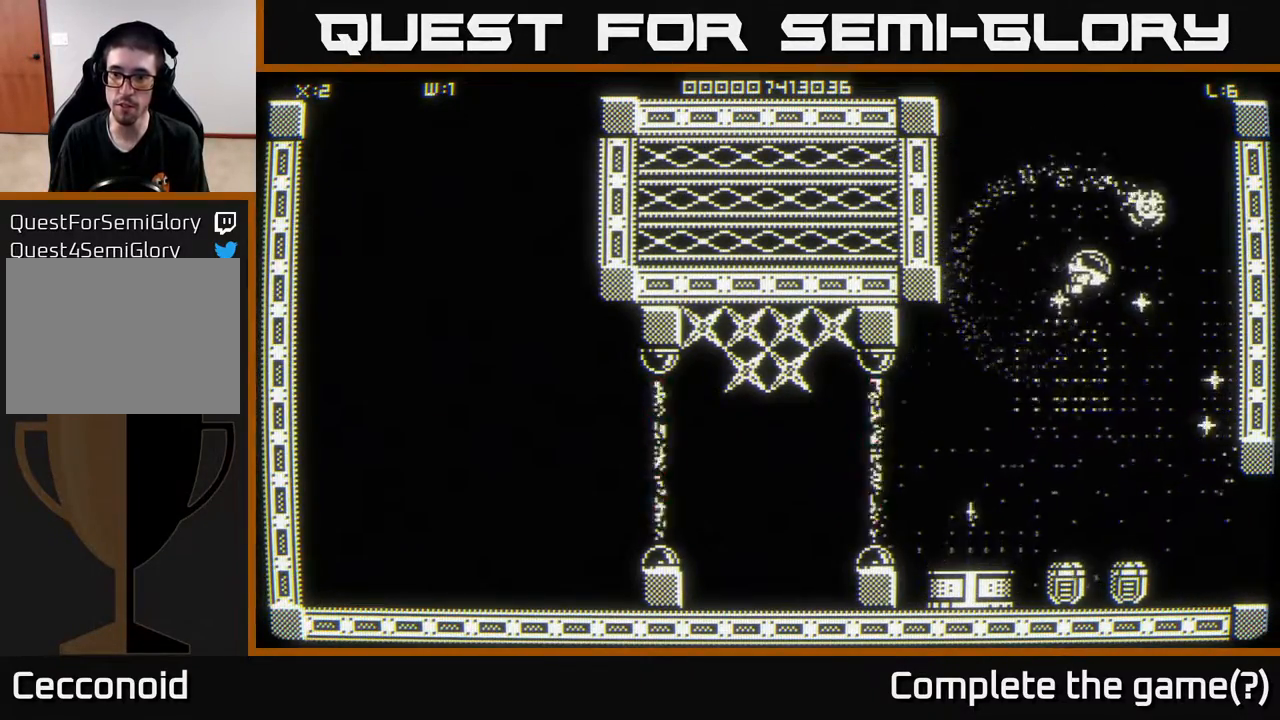
{"buttons": [], "left_stick": "down-left", "right_stick": "center", "events": [[383, "left_stick", "down"], [500, "left_stick", "down-left"]]}
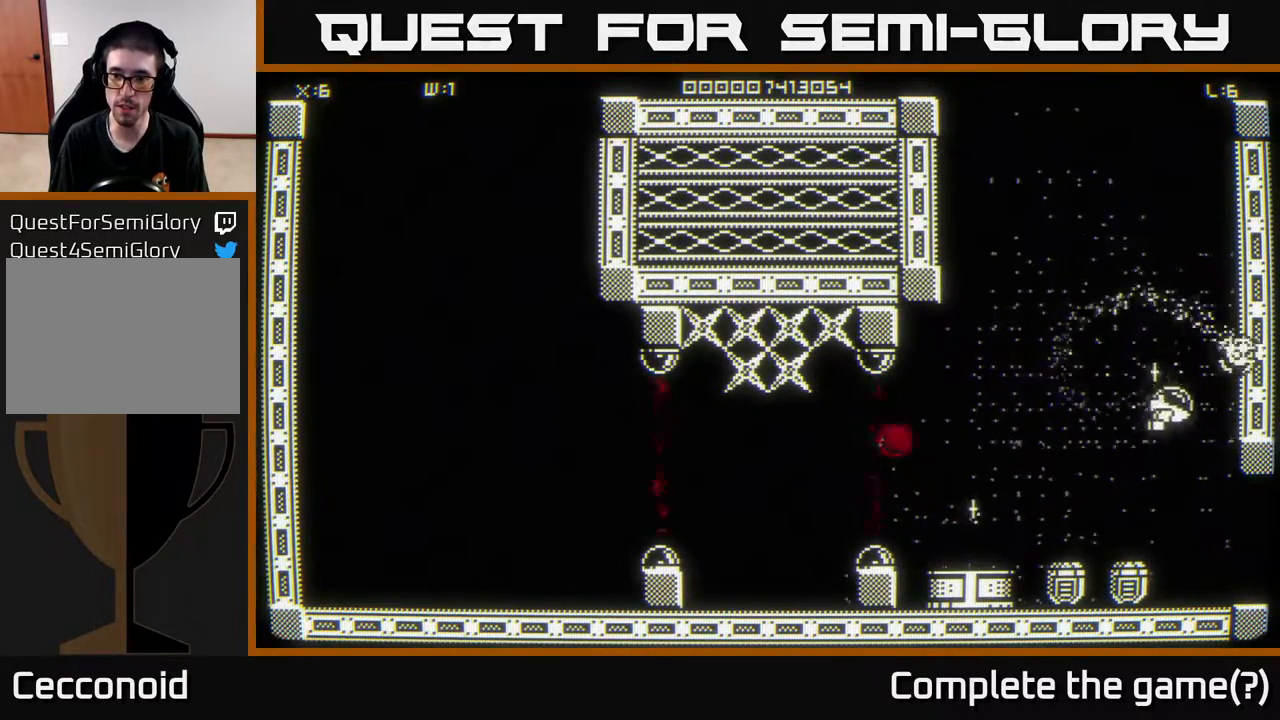
{"buttons": [], "left_stick": "center", "right_stick": "center", "events": [[433, "left_stick", "center"]]}
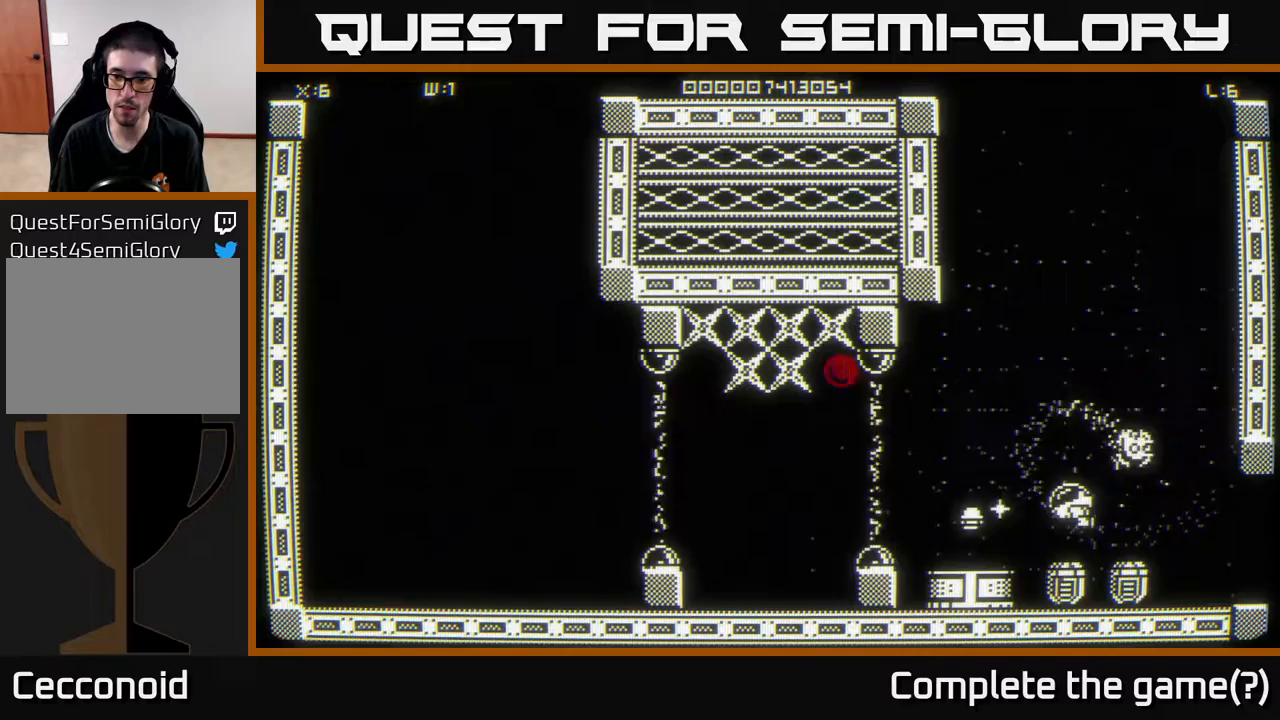
{"buttons": [], "left_stick": "down-right", "right_stick": "center", "events": [[433, "left_stick", "down-right"]]}
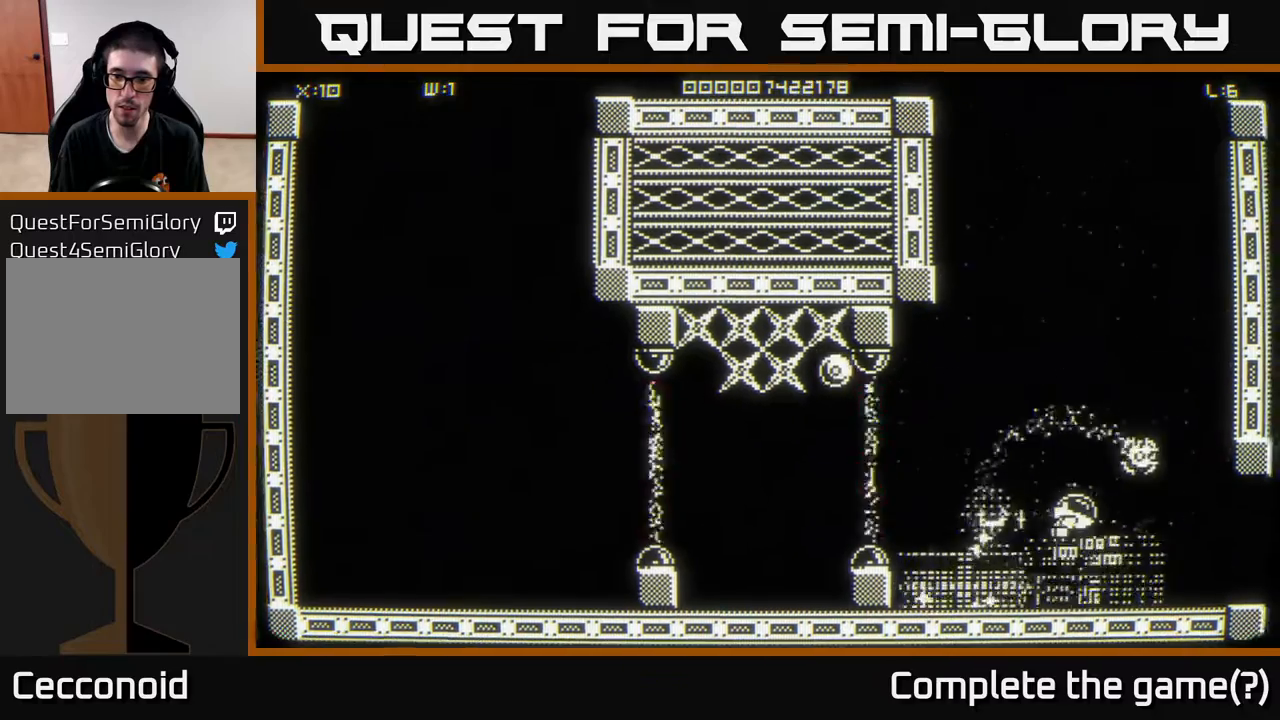
{"buttons": [], "left_stick": "left", "right_stick": "center", "events": [[133, "left_stick", "down-left"], [300, "left_stick", "down-right"], [383, "left_stick", "down-left"], [483, "left_stick", "left"]]}
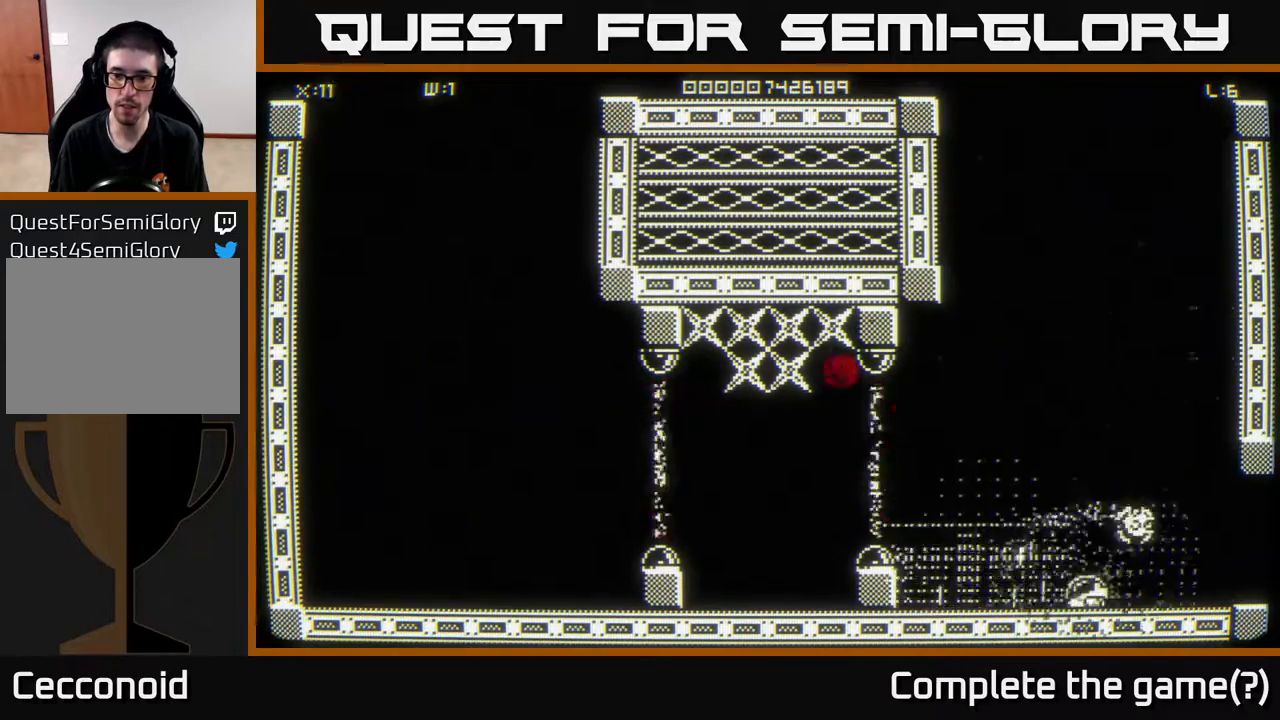
{"buttons": [], "left_stick": "up", "right_stick": "center", "events": [[300, "left_stick", "up"]]}
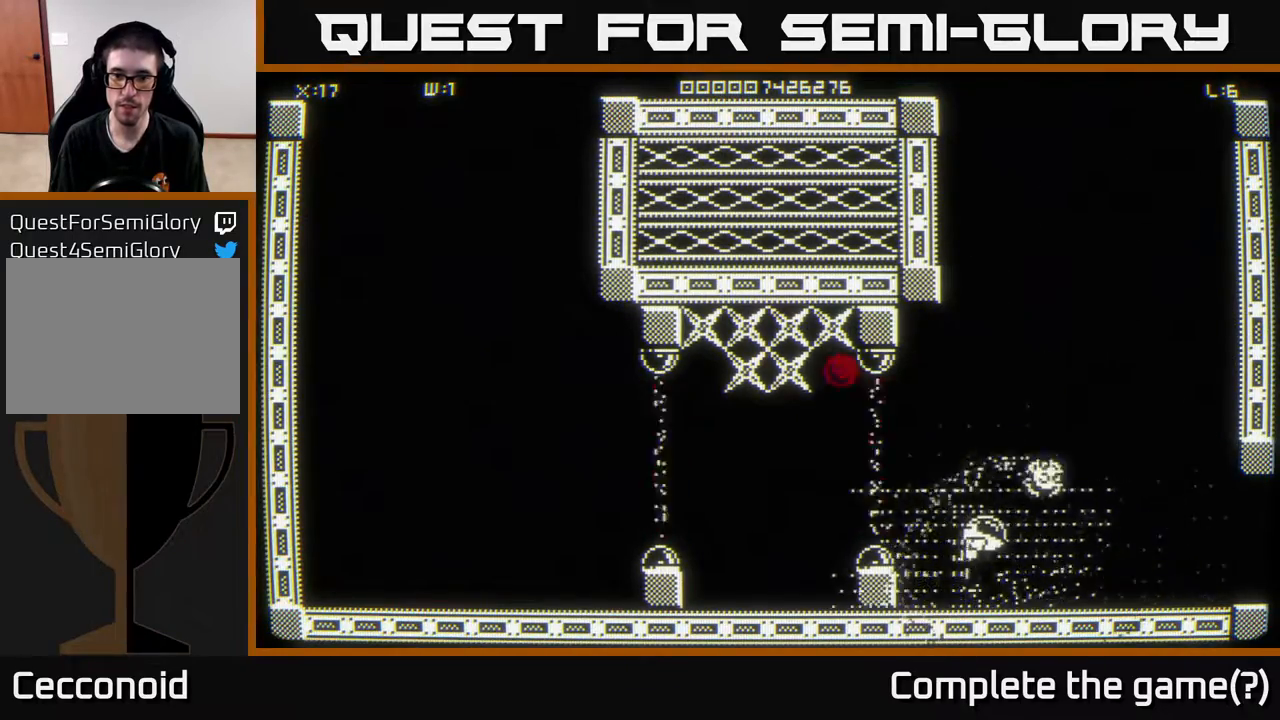
{"buttons": [], "left_stick": "up-left", "right_stick": "center", "events": [[383, "left_stick", "up-left"]]}